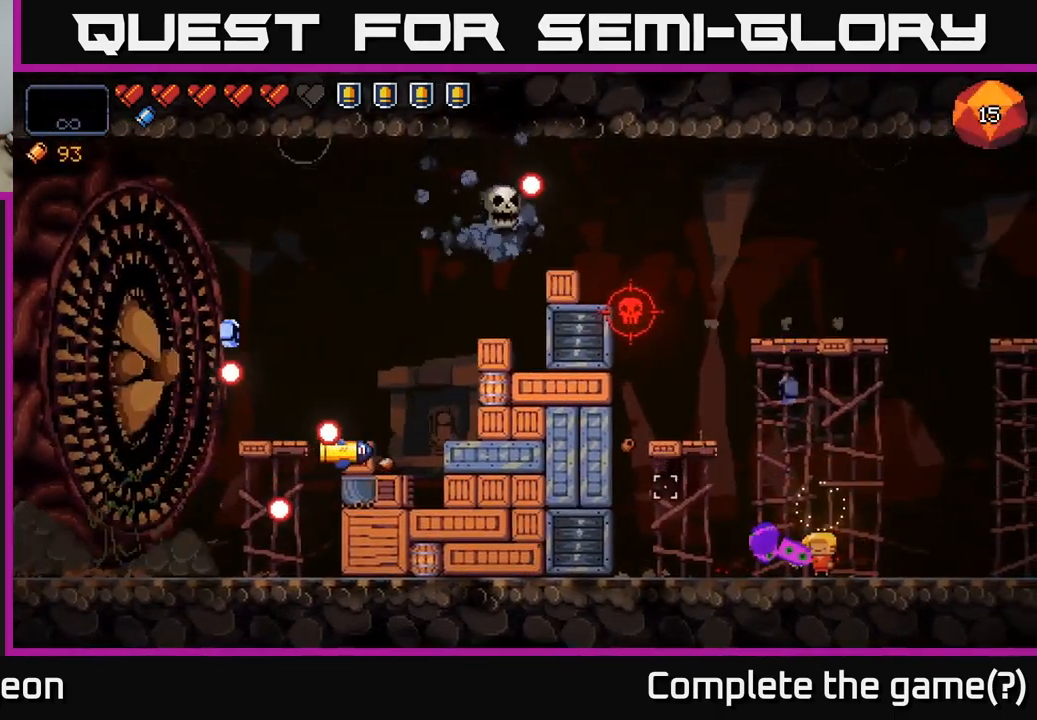
Gameplay with a controller (Xbox layout); each line is a JSON object with the inputs held at the frame after it. "events" lists button and stick changes between this image and that frame as [ms after this image, input, new state], when the widget could be followed in between.
{"buttons": ["R2"], "left_stick": "center", "right_stick": "left", "events": []}
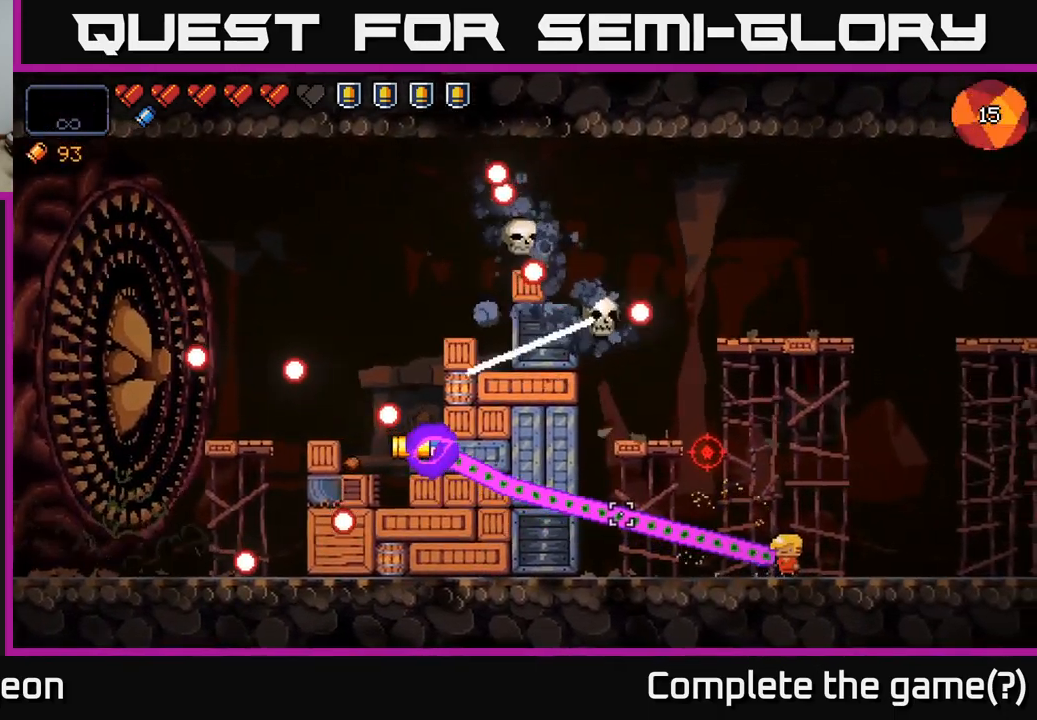
{"buttons": ["R2"], "left_stick": "center", "right_stick": "up-left", "events": [[283, "right_stick", "up-left"]]}
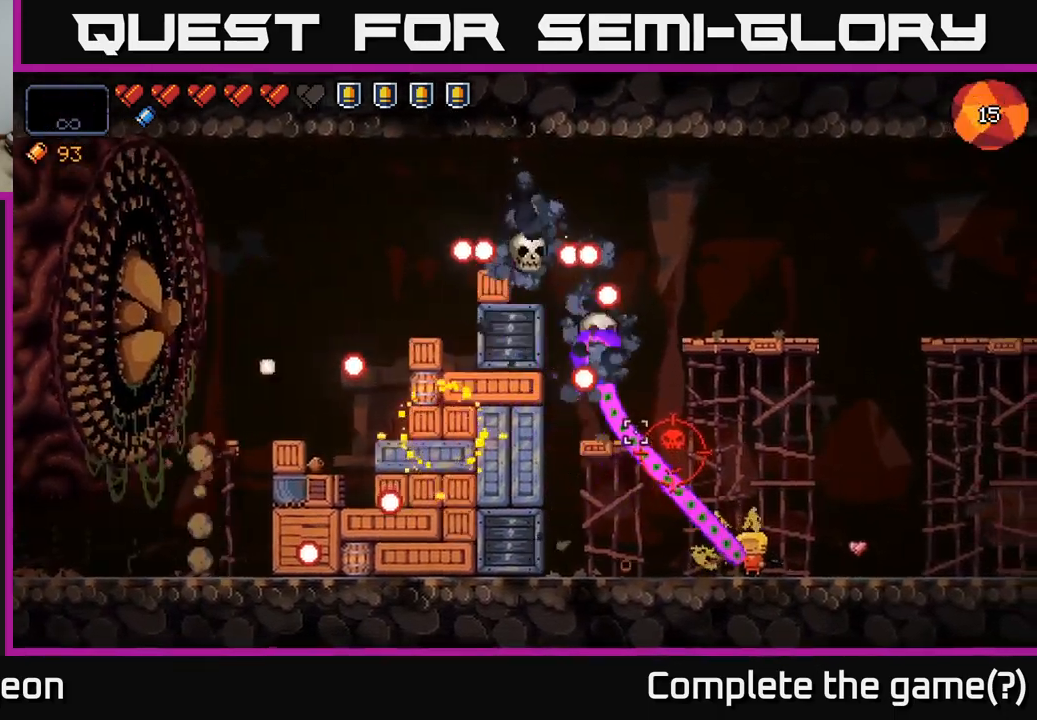
{"buttons": ["R2"], "left_stick": "right", "right_stick": "up-left", "events": [[467, "left_stick", "right"]]}
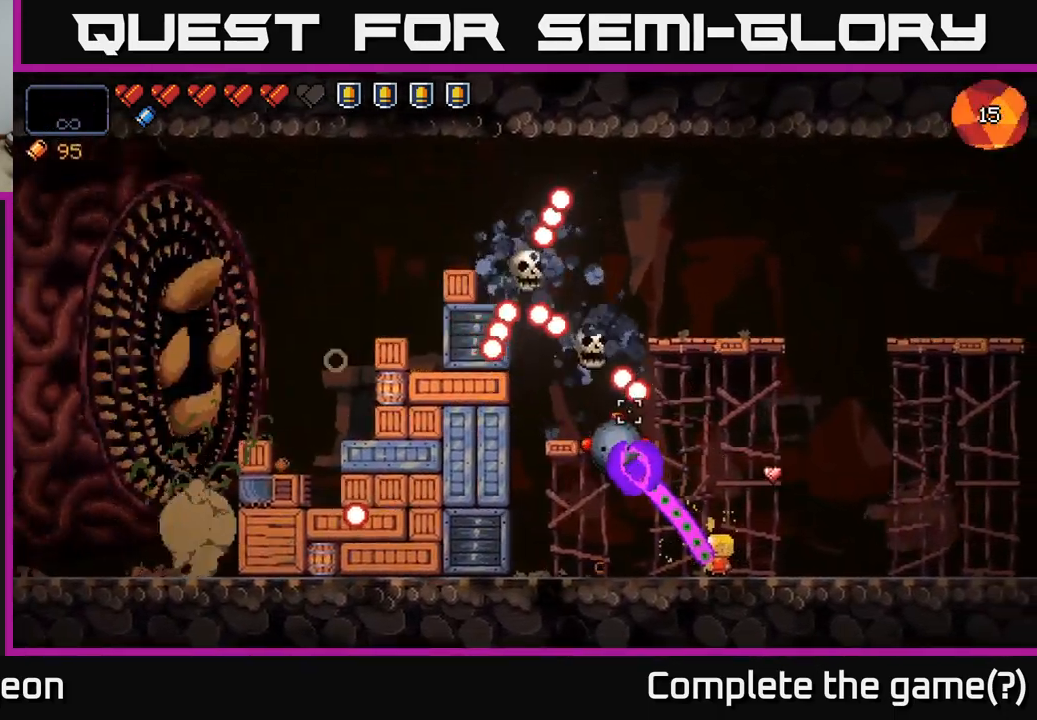
{"buttons": ["R2"], "left_stick": "right", "right_stick": "up-left", "events": [[117, "left_stick", "center"], [367, "left_stick", "right"]]}
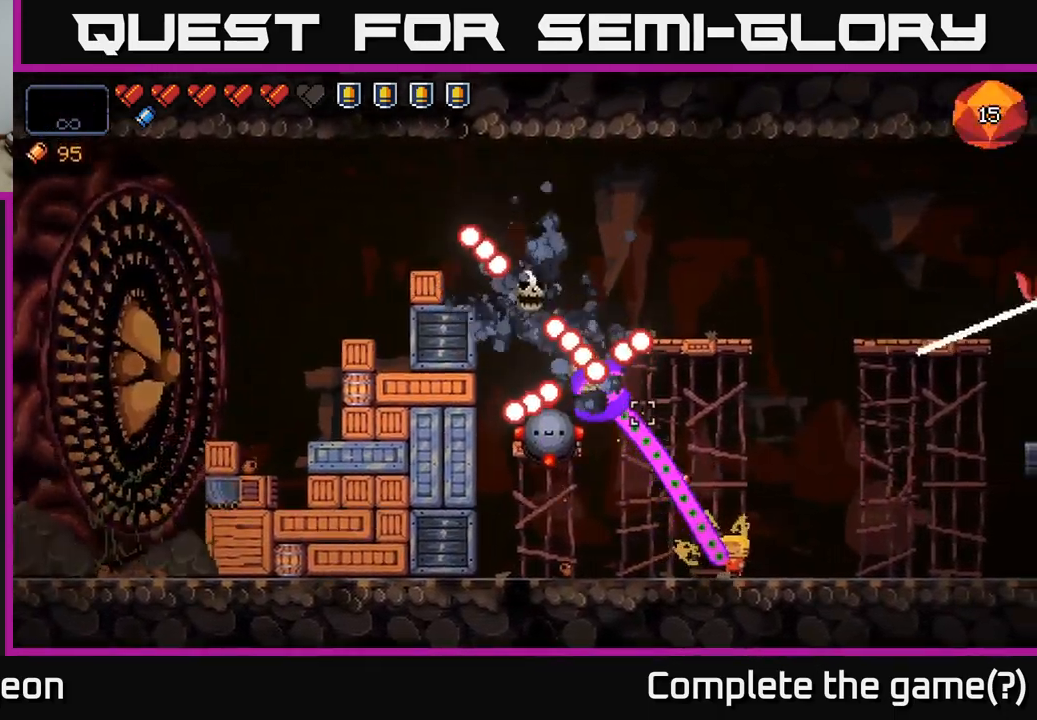
{"buttons": ["R2"], "left_stick": "center", "right_stick": "up-left", "events": [[17, "left_stick", "center"]]}
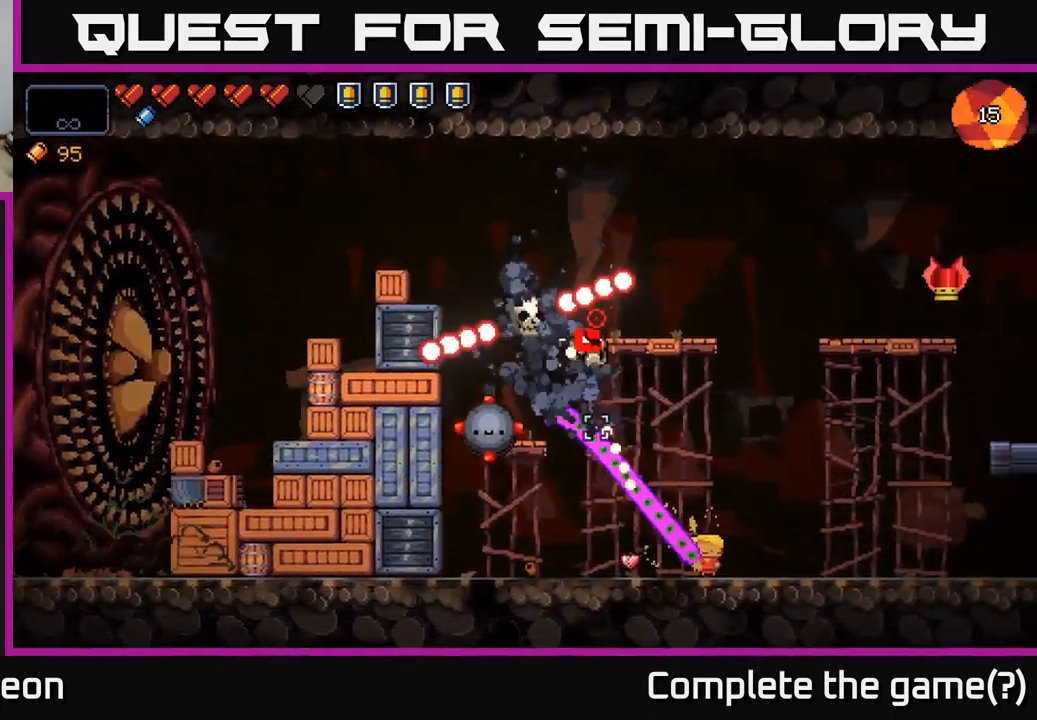
{"buttons": ["R2"], "left_stick": "right", "right_stick": "up-left", "events": [[50, "left_stick", "right"], [233, "left_stick", "center"], [433, "left_stick", "right"]]}
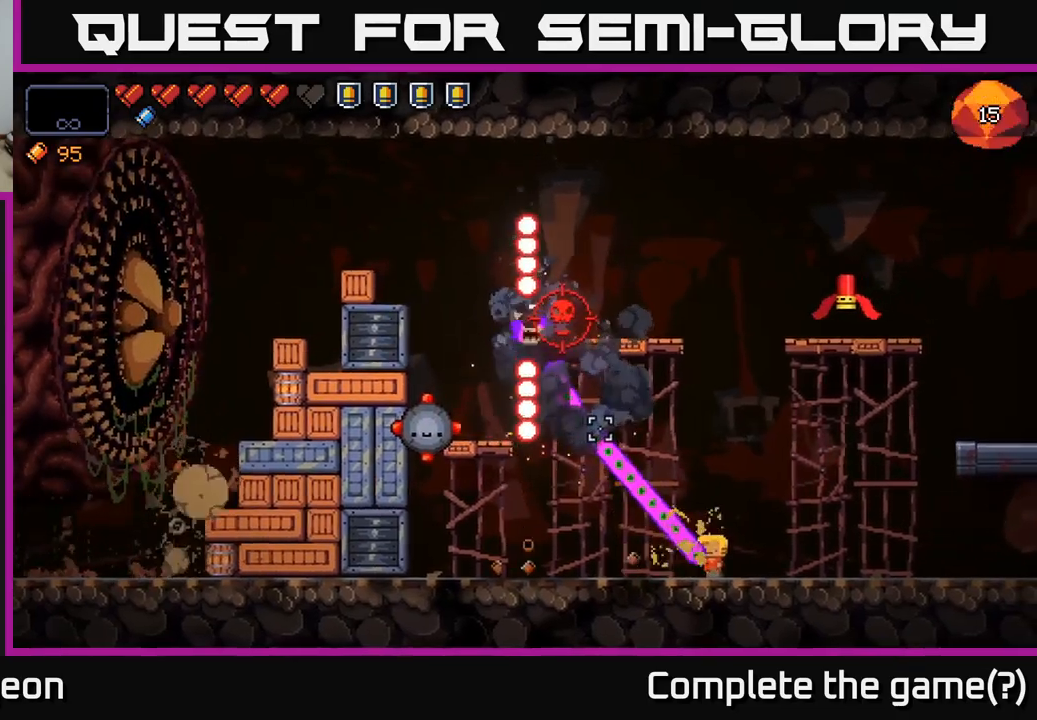
{"buttons": ["R2"], "left_stick": "center", "right_stick": "up-left", "events": [[117, "left_stick", "center"]]}
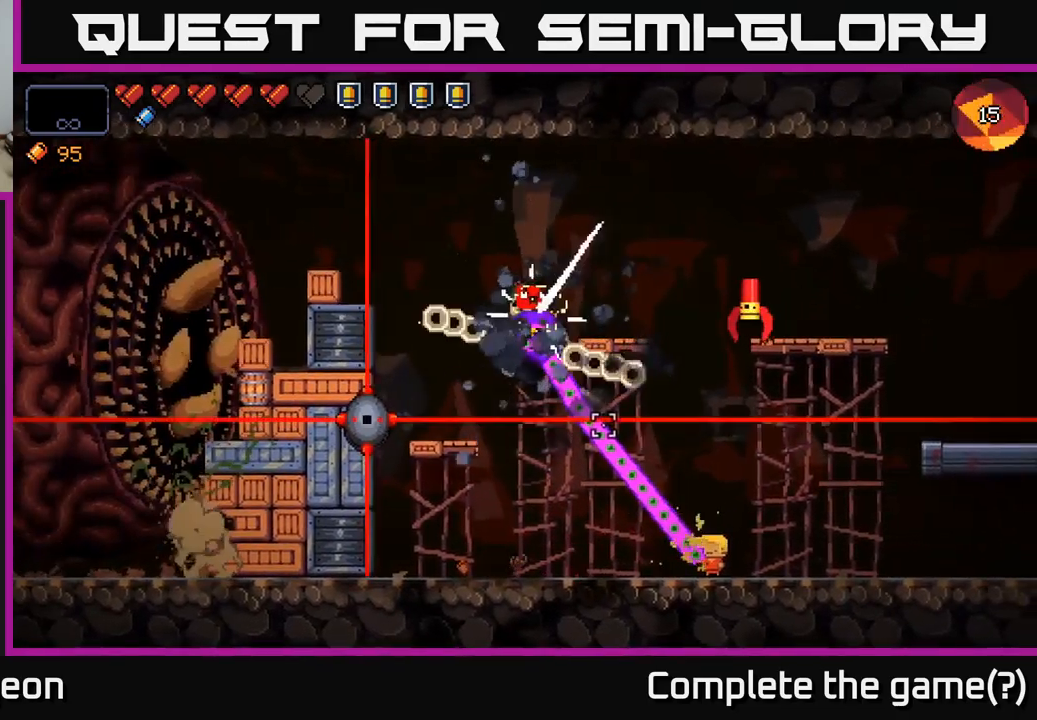
{"buttons": ["R2"], "left_stick": "left", "right_stick": "up-left", "events": [[467, "left_stick", "left"]]}
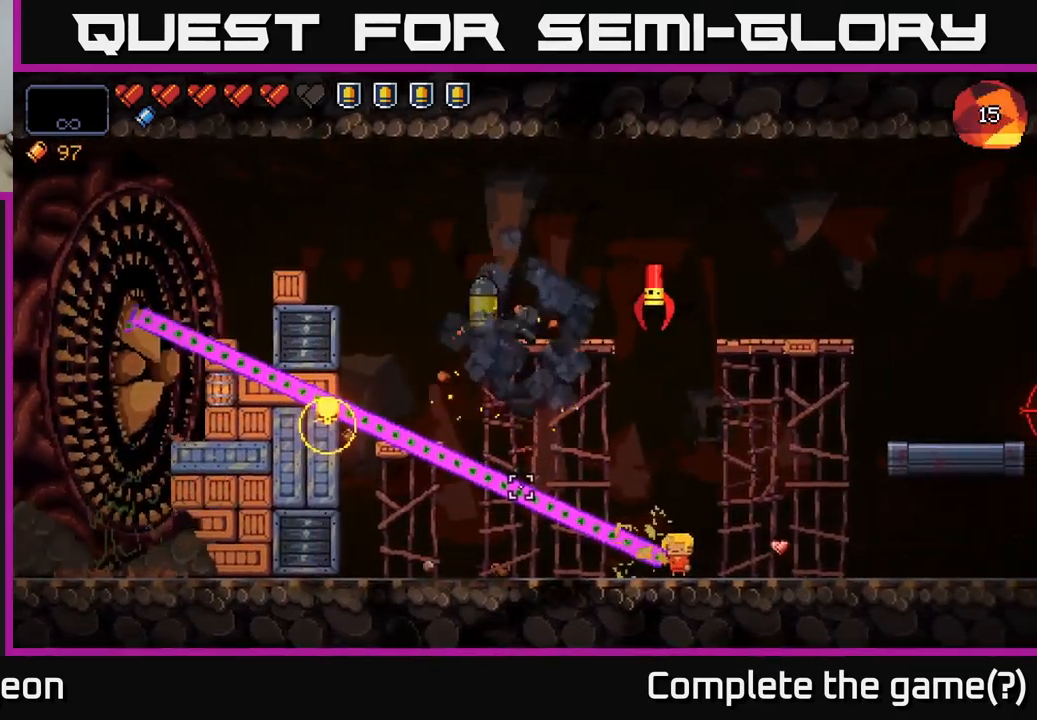
{"buttons": ["R2"], "left_stick": "center", "right_stick": "up", "events": [[117, "left_stick", "center"], [250, "right_stick", "up"]]}
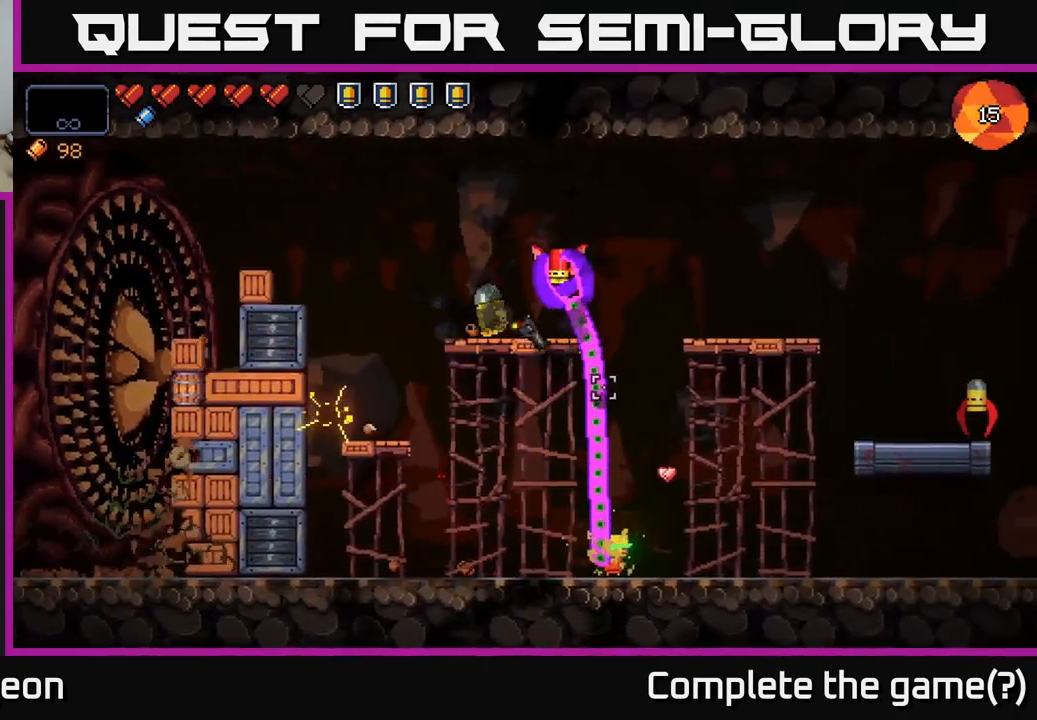
{"buttons": ["R2"], "left_stick": "center", "right_stick": "up", "events": []}
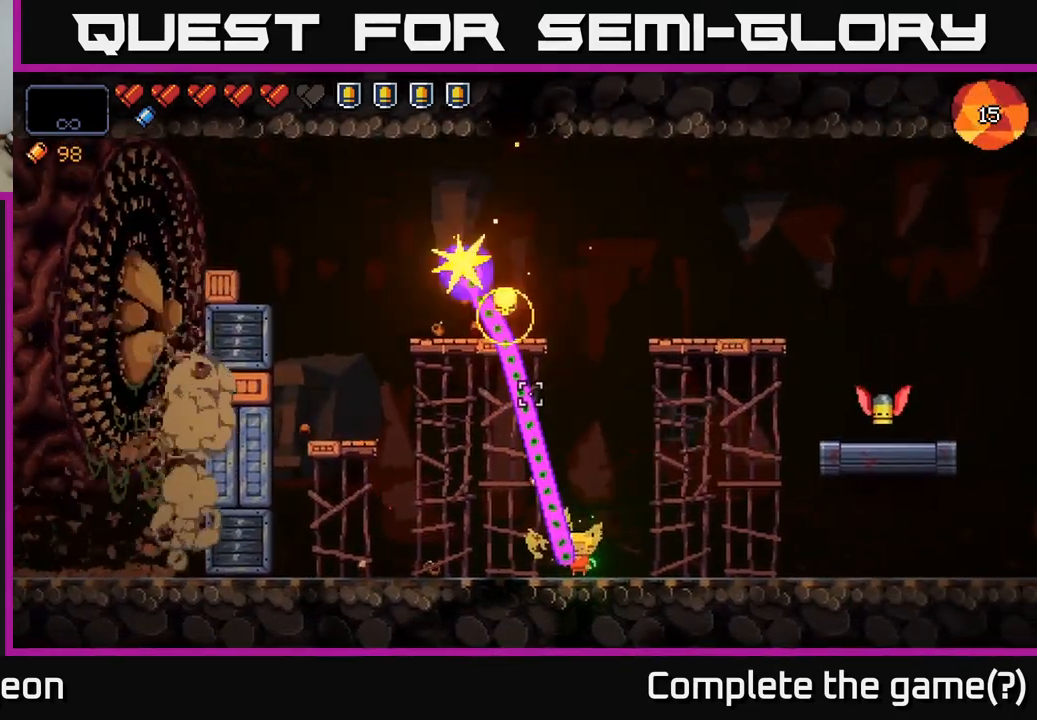
{"buttons": ["R2"], "left_stick": "center", "right_stick": "right", "events": [[367, "right_stick", "right"], [417, "left_stick", "up-right"], [483, "left_stick", "center"]]}
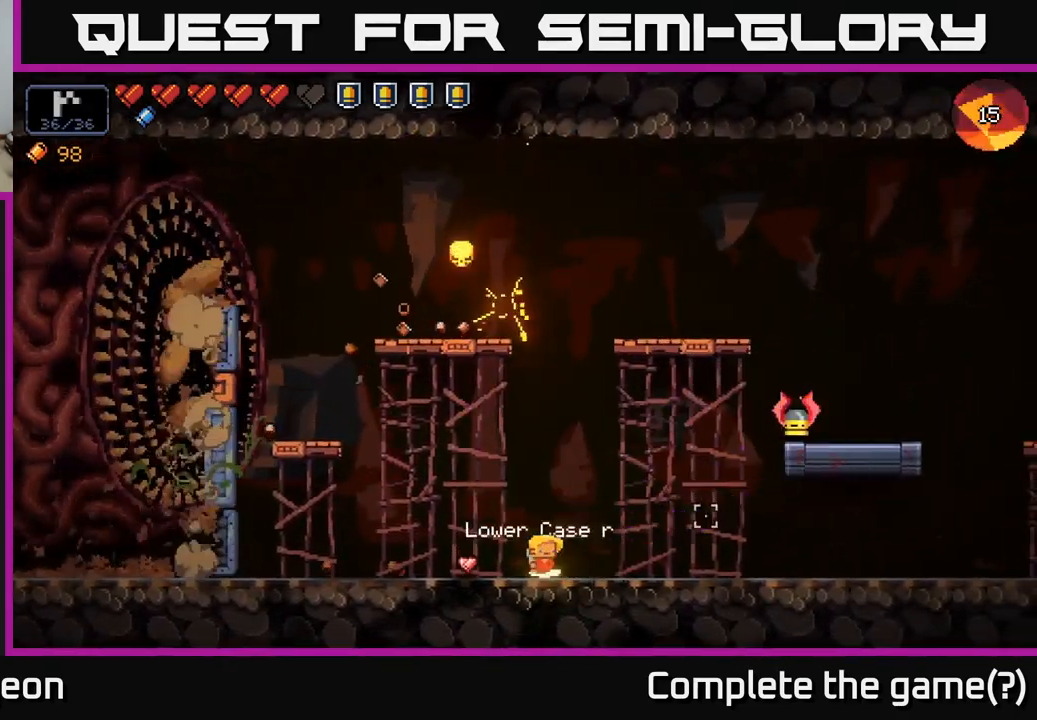
{"buttons": ["R2"], "left_stick": "center", "right_stick": "up-right", "events": [[283, "right_stick", "up-right"]]}
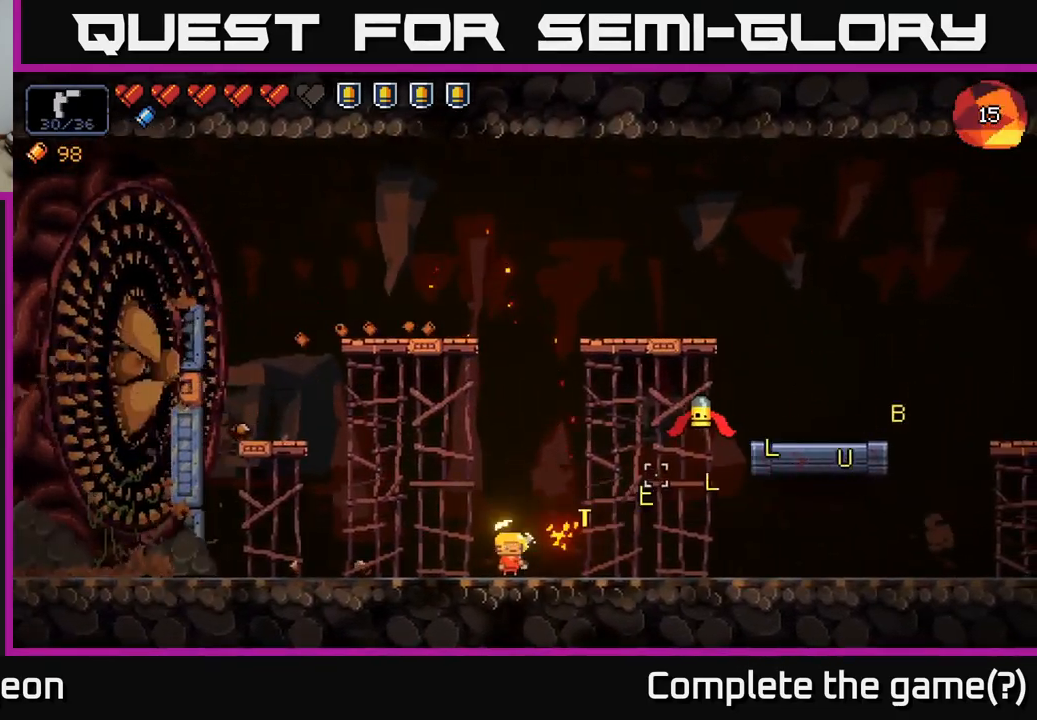
{"buttons": ["R2"], "left_stick": "center", "right_stick": "up-right", "events": [[67, "left_stick", "left"], [200, "left_stick", "center"]]}
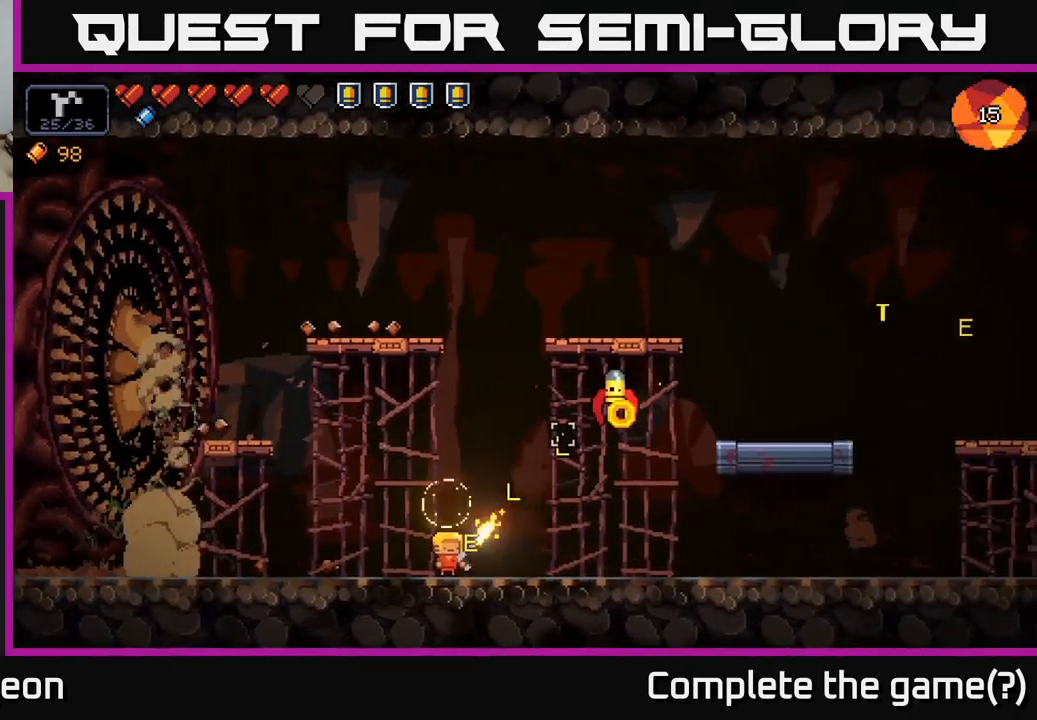
{"buttons": [], "left_stick": "right", "right_stick": "up-right", "events": [[267, "R2", "up"], [267, "left_stick", "right"]]}
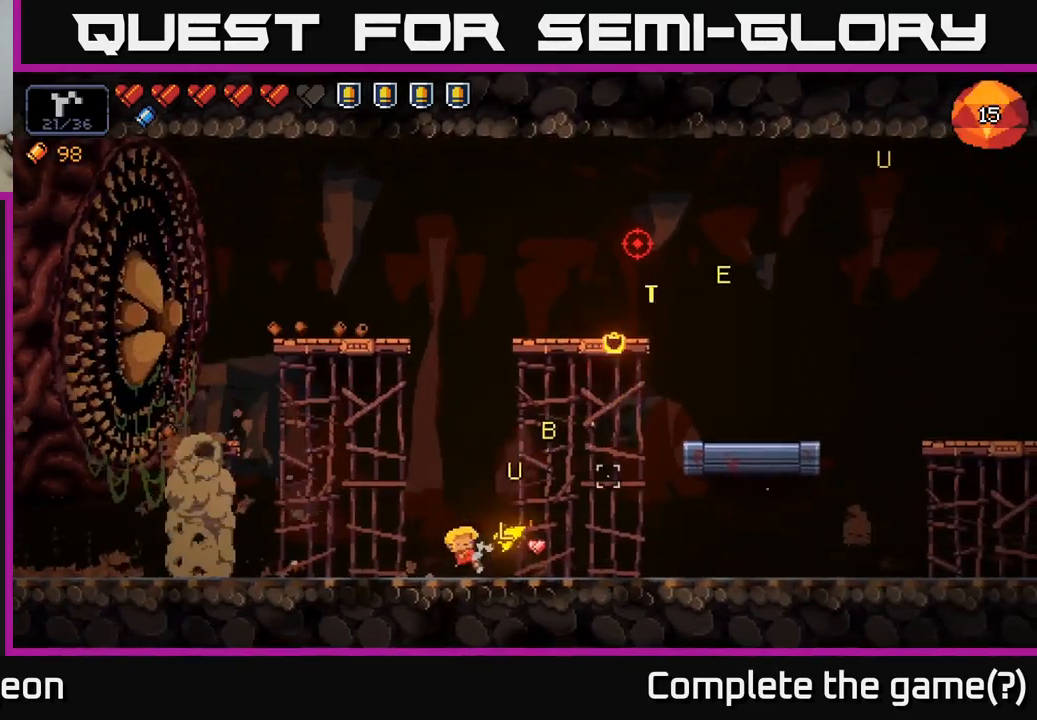
{"buttons": [], "left_stick": "right", "right_stick": "right", "events": [[100, "right_stick", "center"], [267, "right_stick", "right"]]}
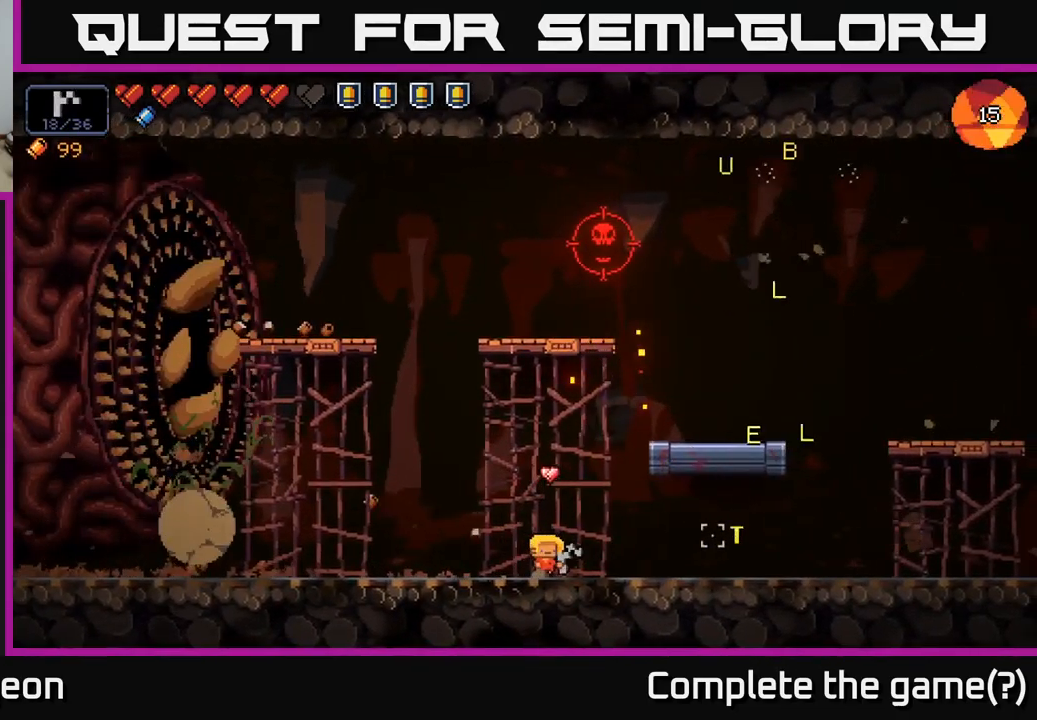
{"buttons": [], "left_stick": "right", "right_stick": "right", "events": []}
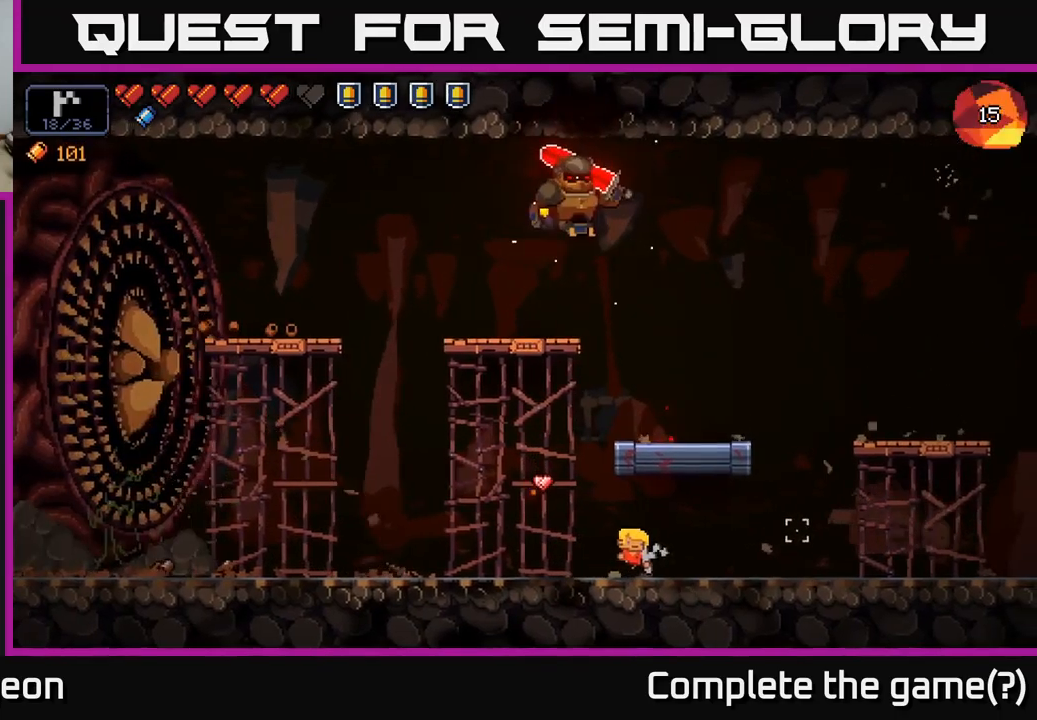
{"buttons": ["R2"], "left_stick": "left", "right_stick": "right", "events": [[117, "left_stick", "left"], [117, "right_stick", "up"], [284, "right_stick", "up-right"], [384, "R2", "down"], [384, "right_stick", "right"]]}
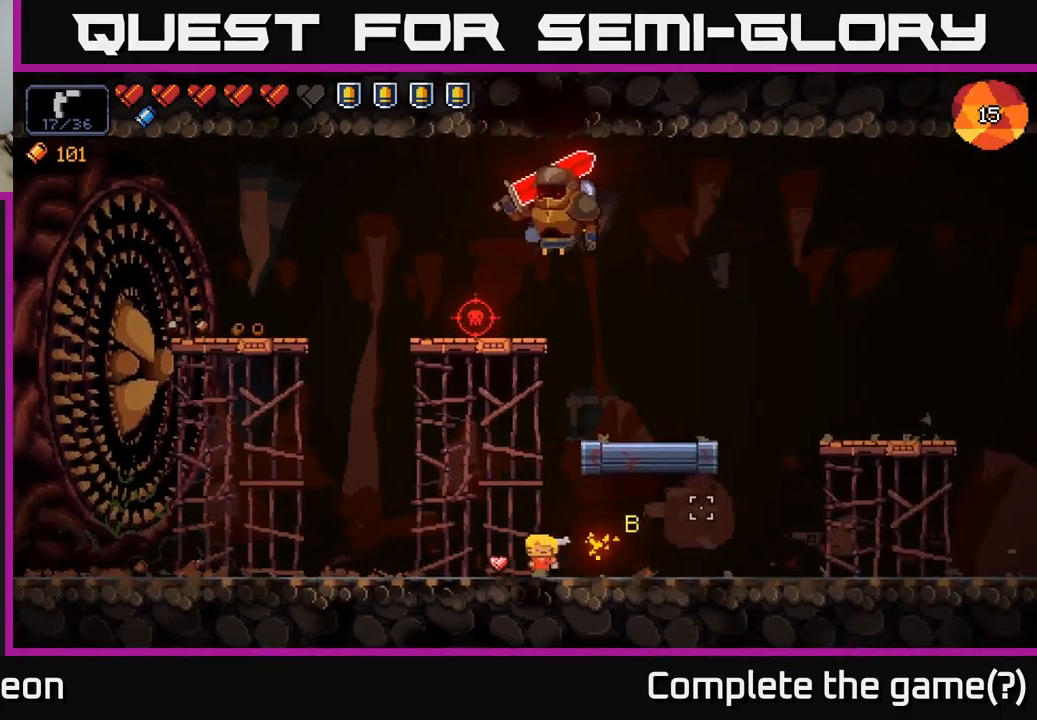
{"buttons": [], "left_stick": "right", "right_stick": "up", "events": [[67, "left_stick", "center"], [234, "R2", "up"], [284, "left_stick", "right"], [334, "right_stick", "up"]]}
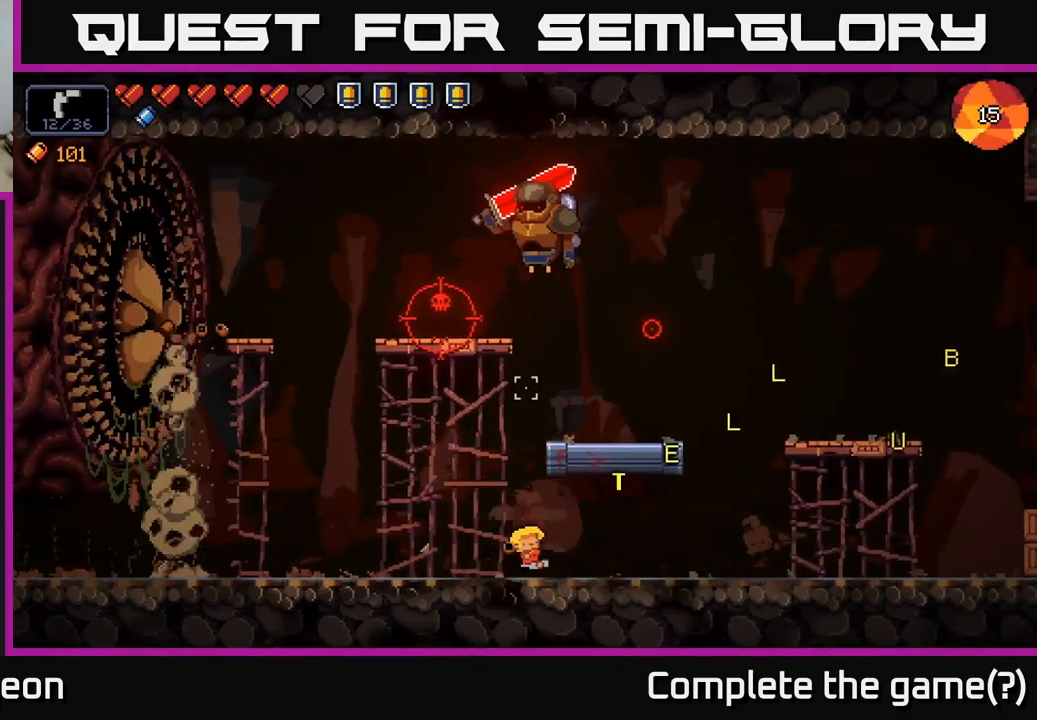
{"buttons": ["R2"], "left_stick": "center", "right_stick": "up", "events": [[234, "R2", "down"], [317, "left_stick", "center"]]}
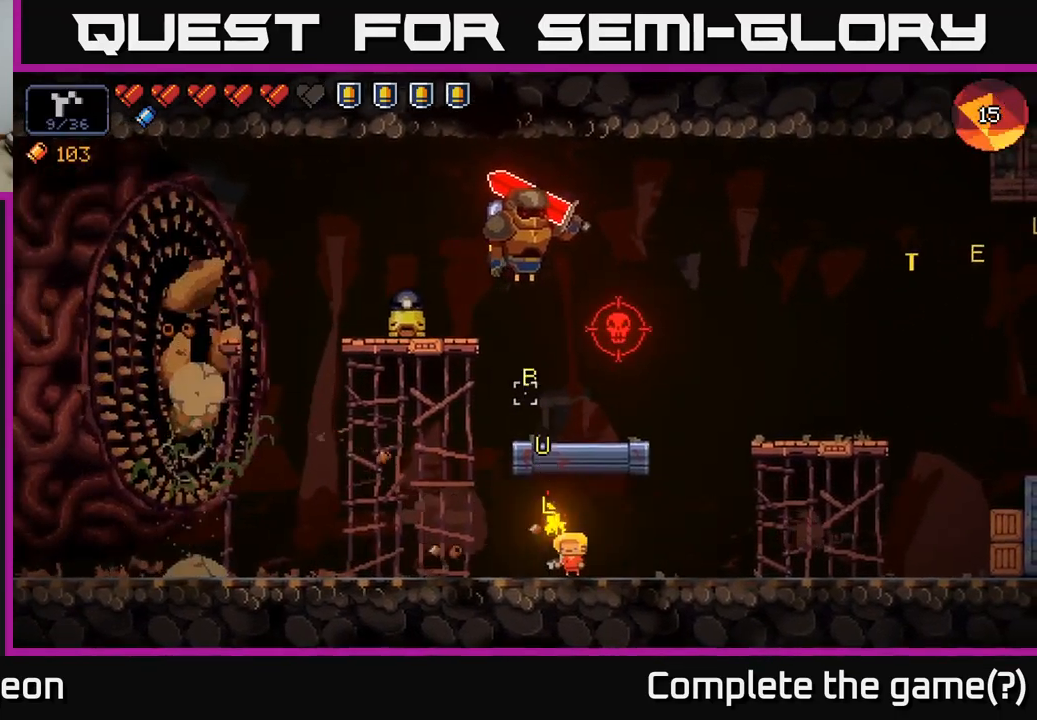
{"buttons": ["R2"], "left_stick": "right", "right_stick": "up", "events": [[417, "left_stick", "right"]]}
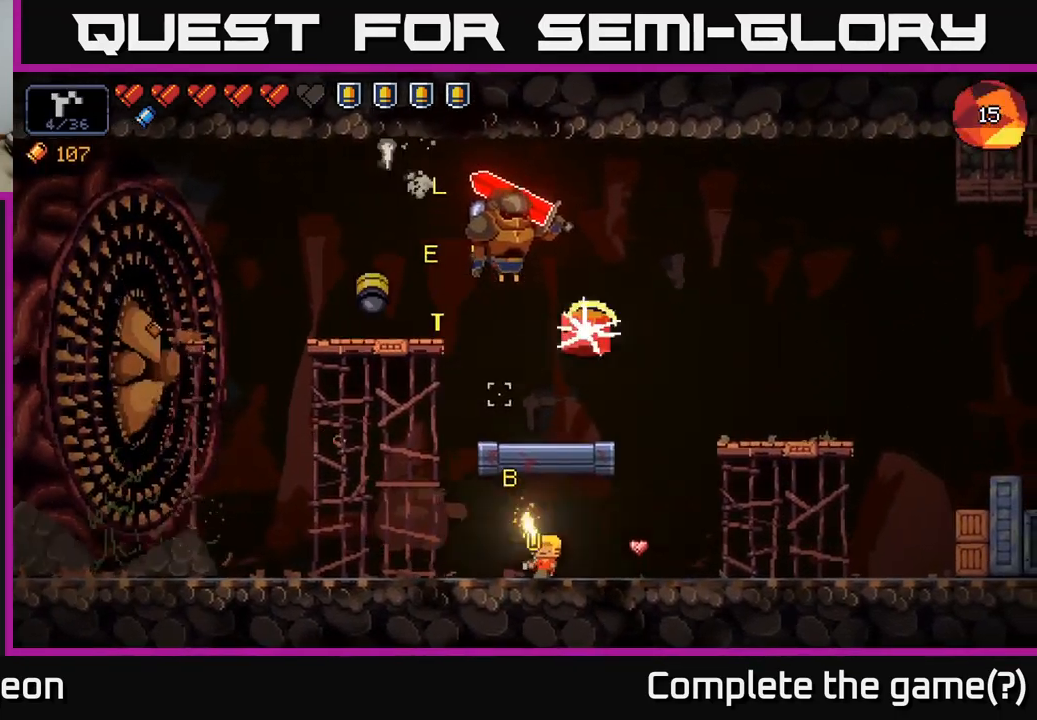
{"buttons": ["R2"], "left_stick": "right", "right_stick": "up", "events": [[284, "left_stick", "center"], [467, "left_stick", "right"]]}
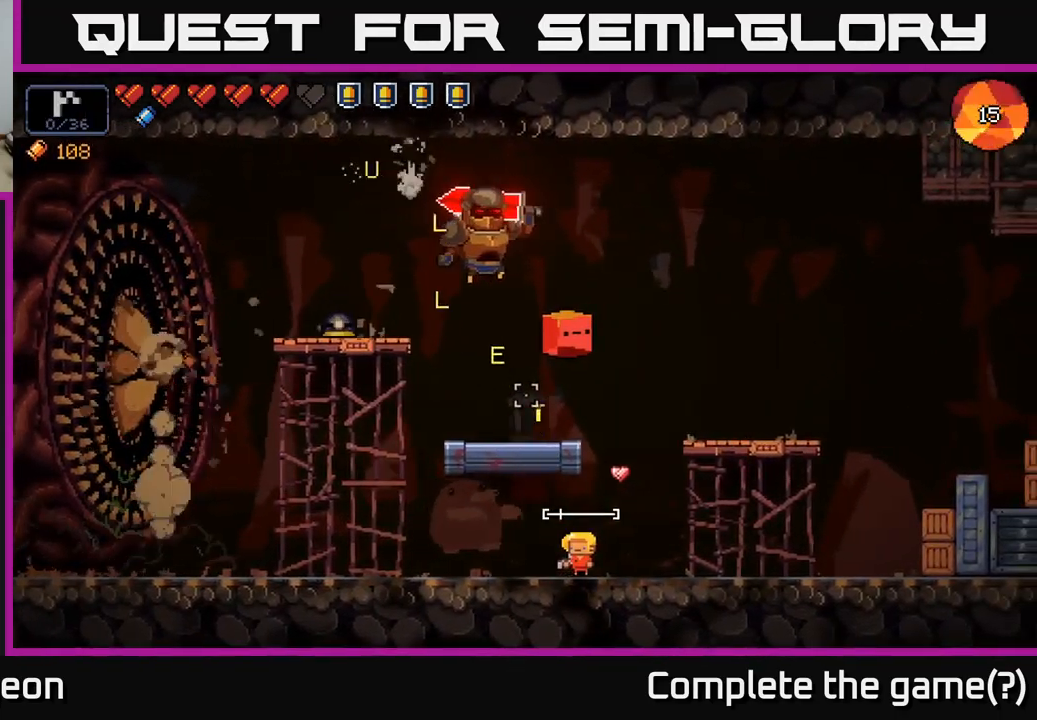
{"buttons": ["R2"], "left_stick": "center", "right_stick": "up", "events": [[417, "left_stick", "center"]]}
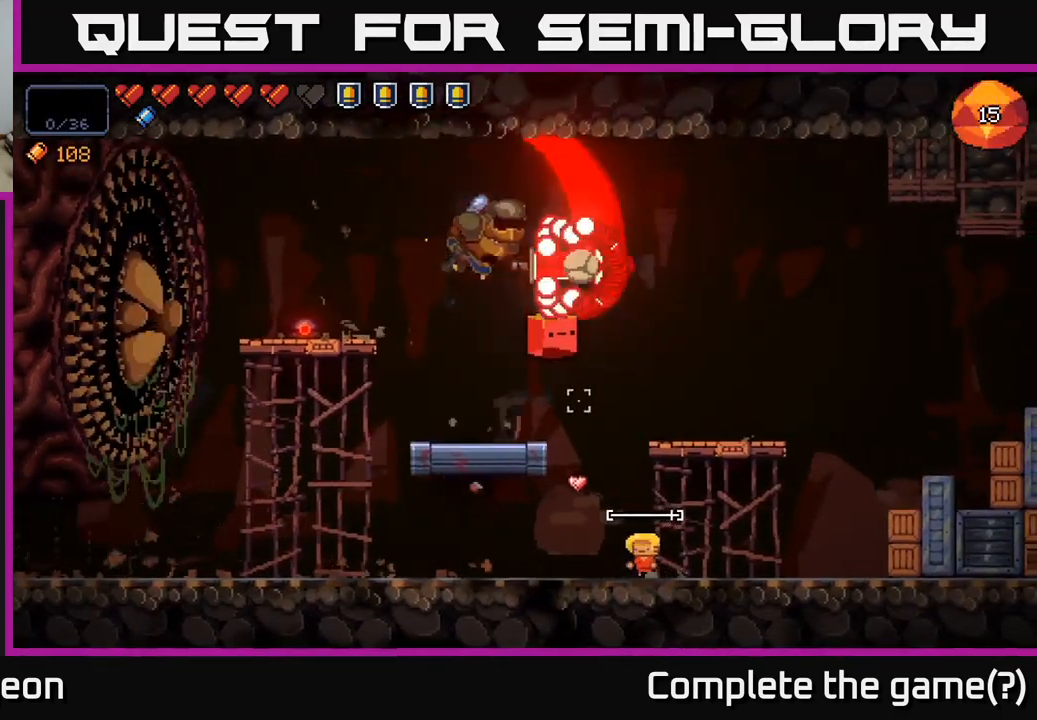
{"buttons": ["A", "R2"], "left_stick": "up-right", "right_stick": "up-left", "events": [[50, "left_stick", "right"], [167, "left_stick", "center"], [334, "left_stick", "right"], [434, "A", "down"], [484, "right_stick", "up-left"], [500, "left_stick", "up-right"]]}
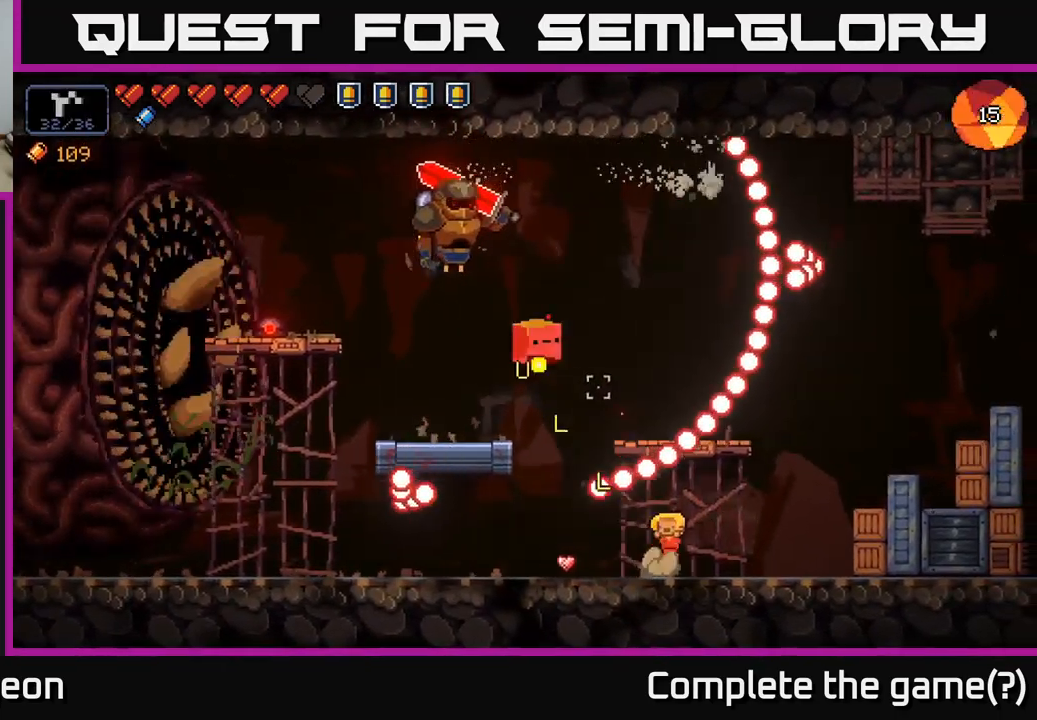
{"buttons": ["R2"], "left_stick": "center", "right_stick": "up-left", "events": [[167, "left_stick", "left"], [284, "left_stick", "center"], [300, "A", "up"], [367, "left_stick", "right"], [500, "left_stick", "center"]]}
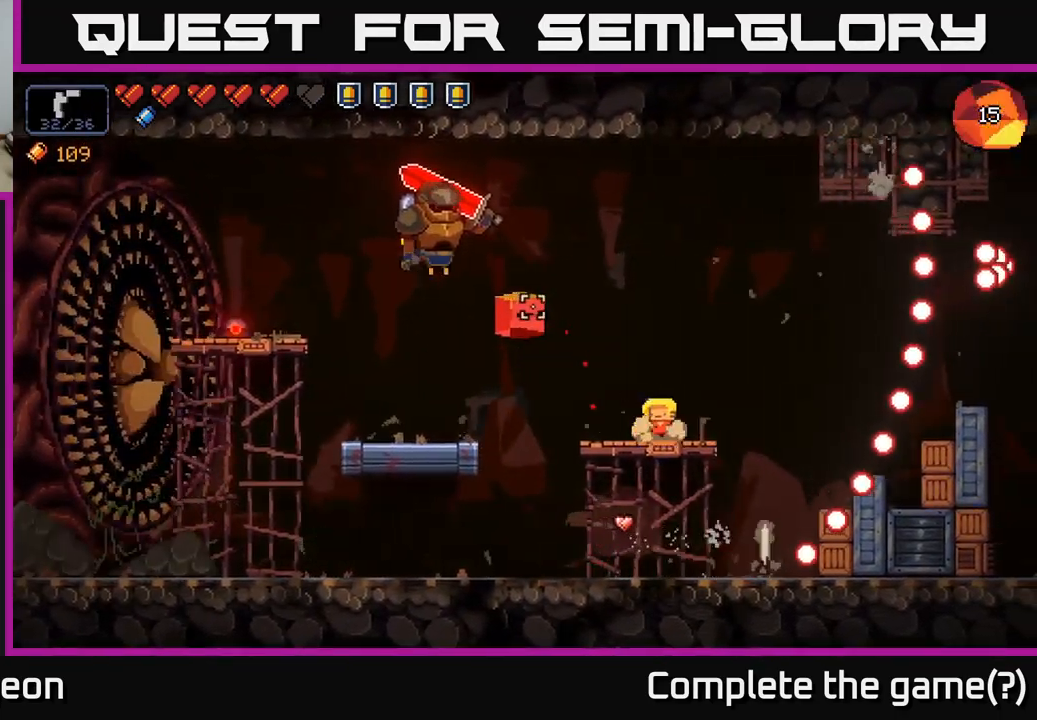
{"buttons": ["R2"], "left_stick": "center", "right_stick": "up-left", "events": []}
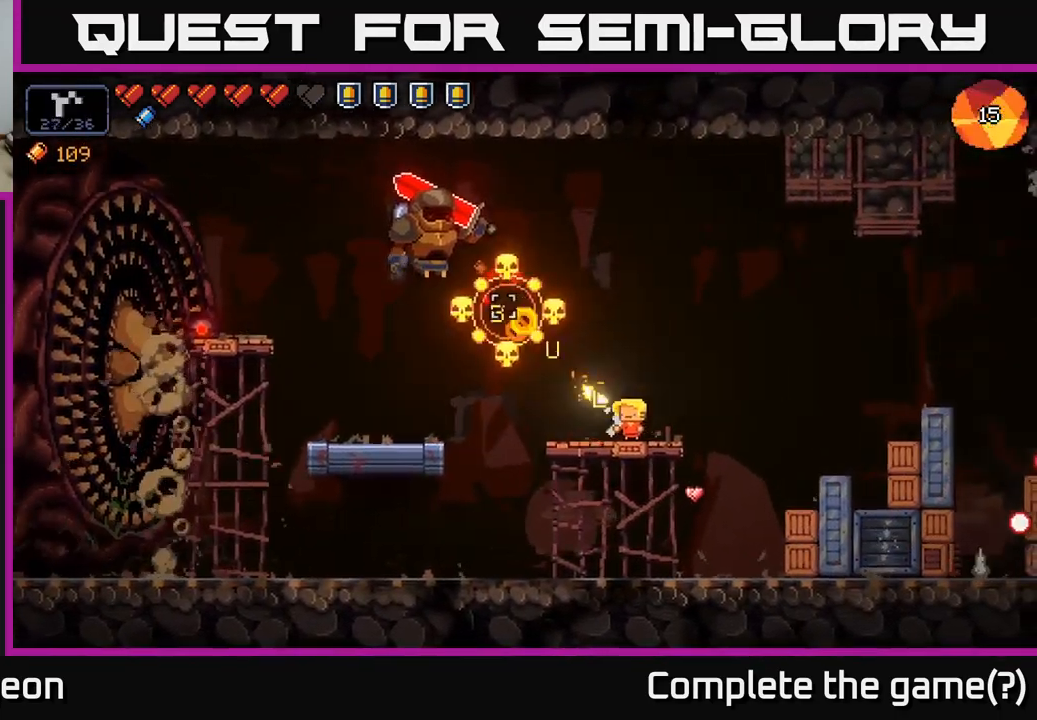
{"buttons": ["R2"], "left_stick": "center", "right_stick": "up-left", "events": []}
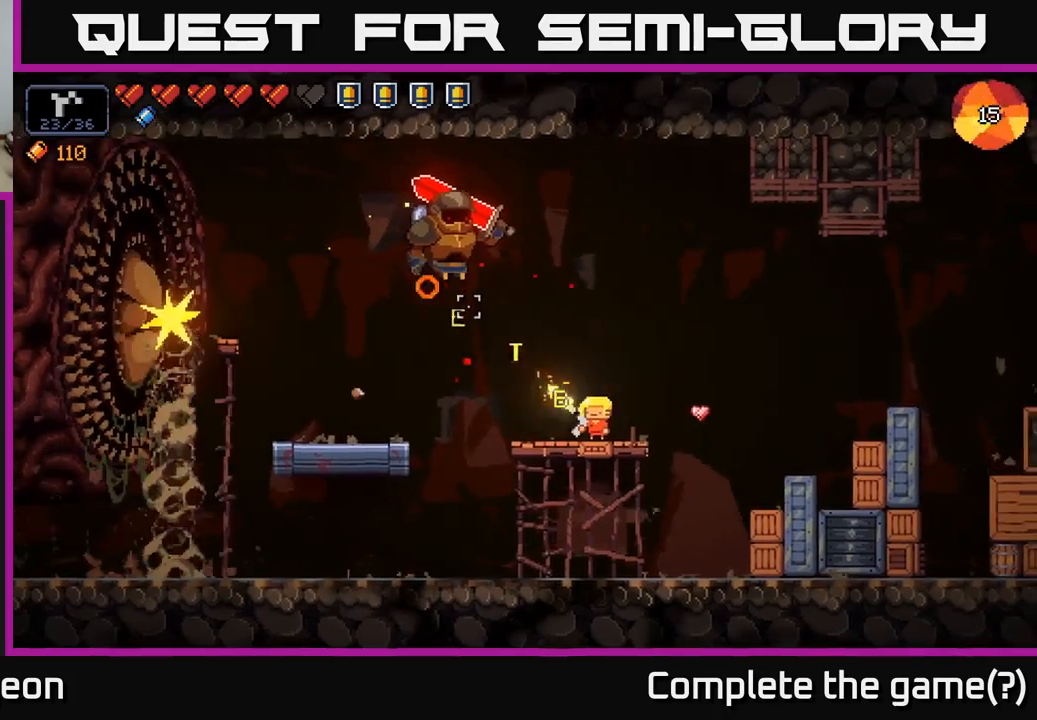
{"buttons": ["R2"], "left_stick": "center", "right_stick": "up-left", "events": []}
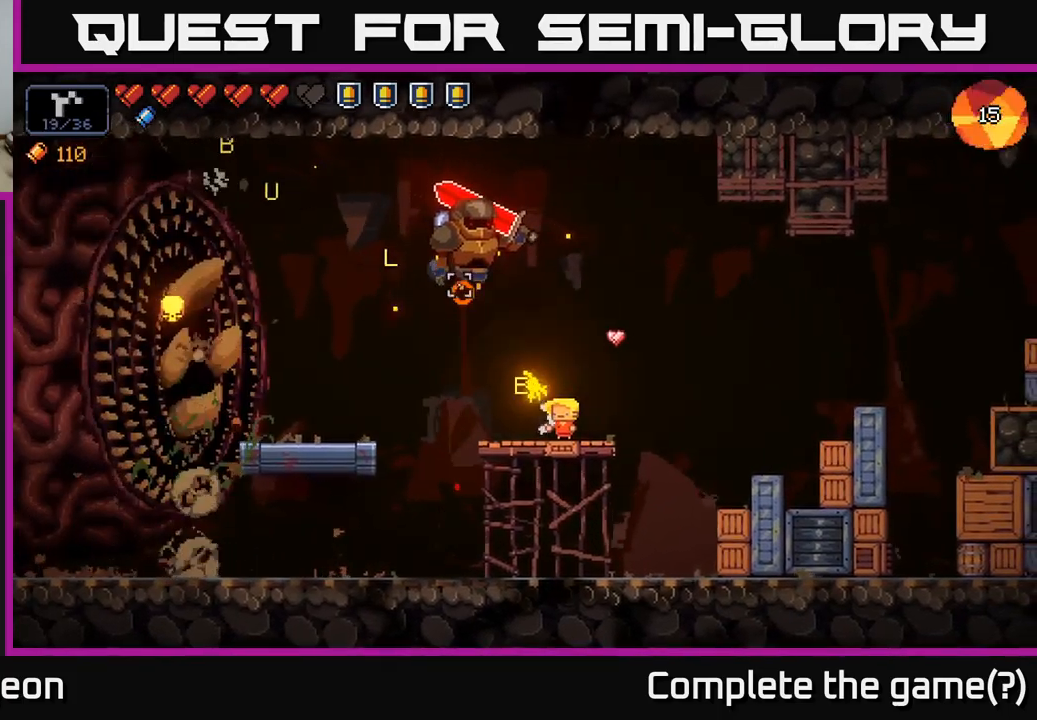
{"buttons": ["R2"], "left_stick": "right", "right_stick": "up", "events": [[117, "left_stick", "right"], [283, "left_stick", "center"], [383, "right_stick", "up"], [467, "left_stick", "right"]]}
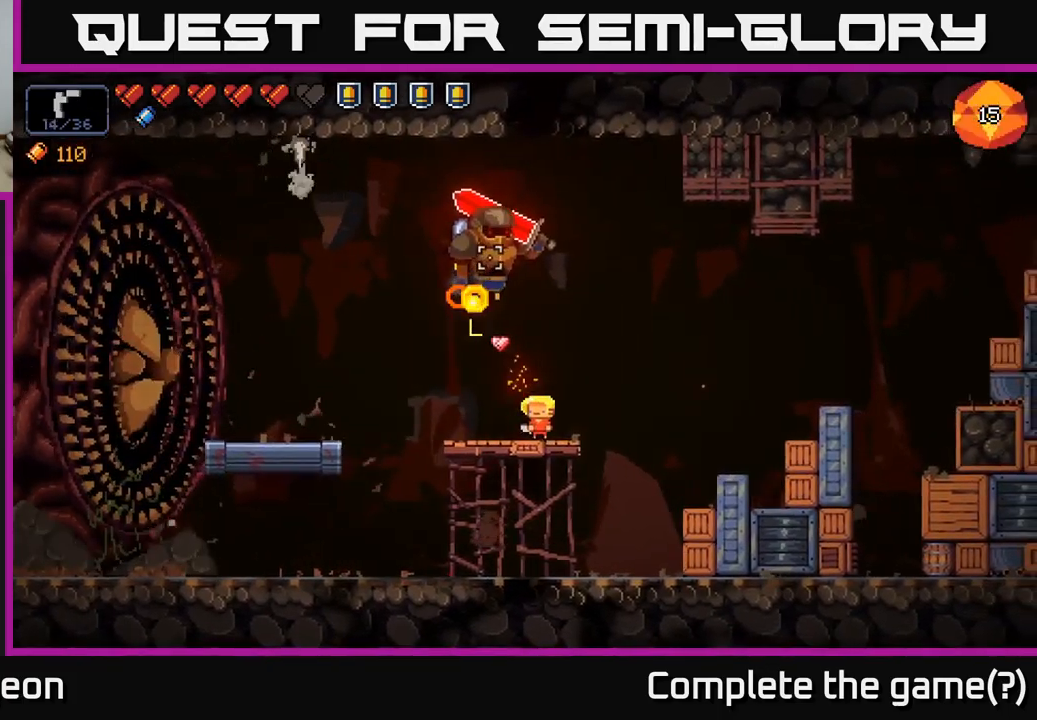
{"buttons": ["R2"], "left_stick": "center", "right_stick": "up", "events": [[167, "left_stick", "center"]]}
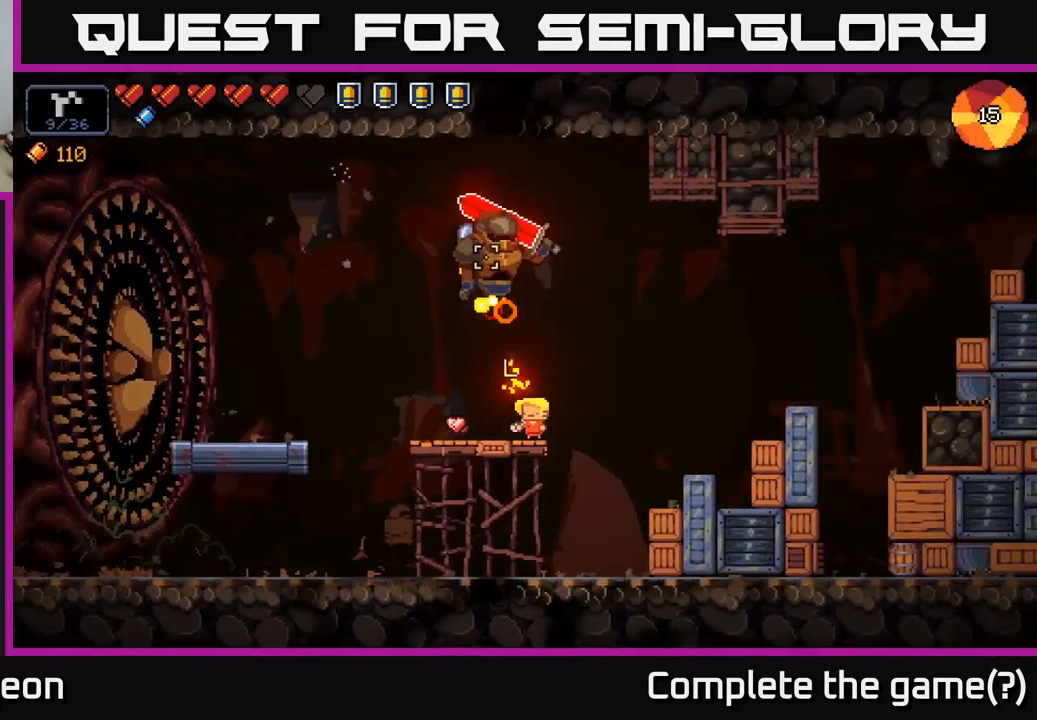
{"buttons": ["R2"], "left_stick": "right", "right_stick": "up-left", "events": [[133, "left_stick", "right"], [250, "A", "down"], [350, "A", "up"], [383, "right_stick", "up-left"]]}